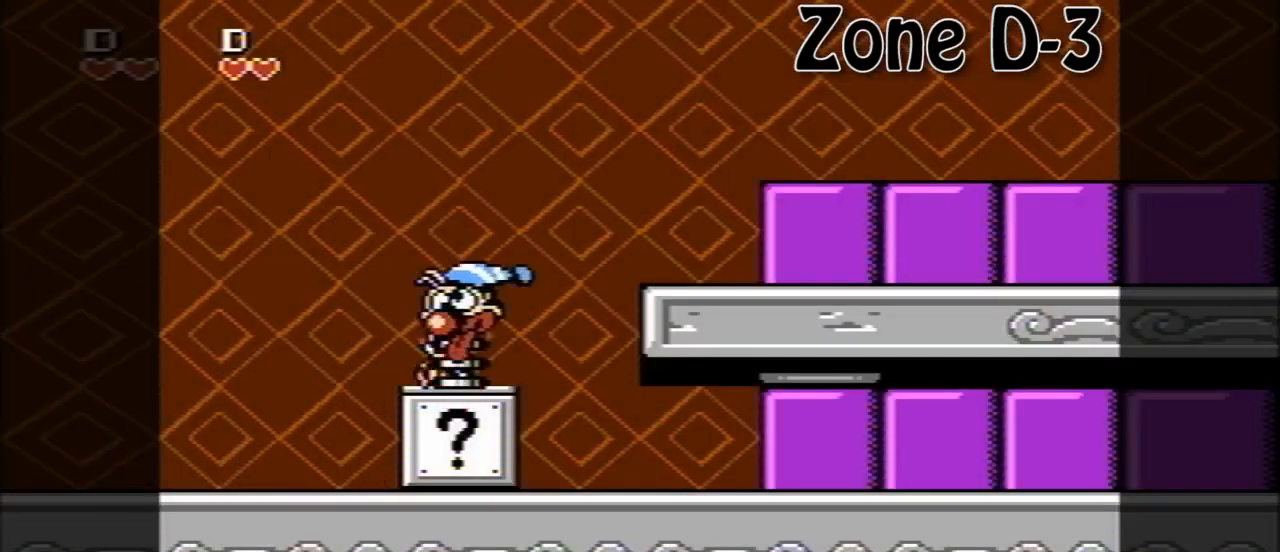
Gameplay with a controller (Nintendo layout); each line is a JSON object with the inputs held at the frame after it. "events" lists button and stick changes between this image and that frame as [ms after this image, input, new state], when the widget could be followed in between. Not read: L3 R3.
{"buttons": ["A", "DPAD_RIGHT"], "events": [[40, "A", "up"], [120, "DPAD_RIGHT", "down"], [280, "A", "down"]]}
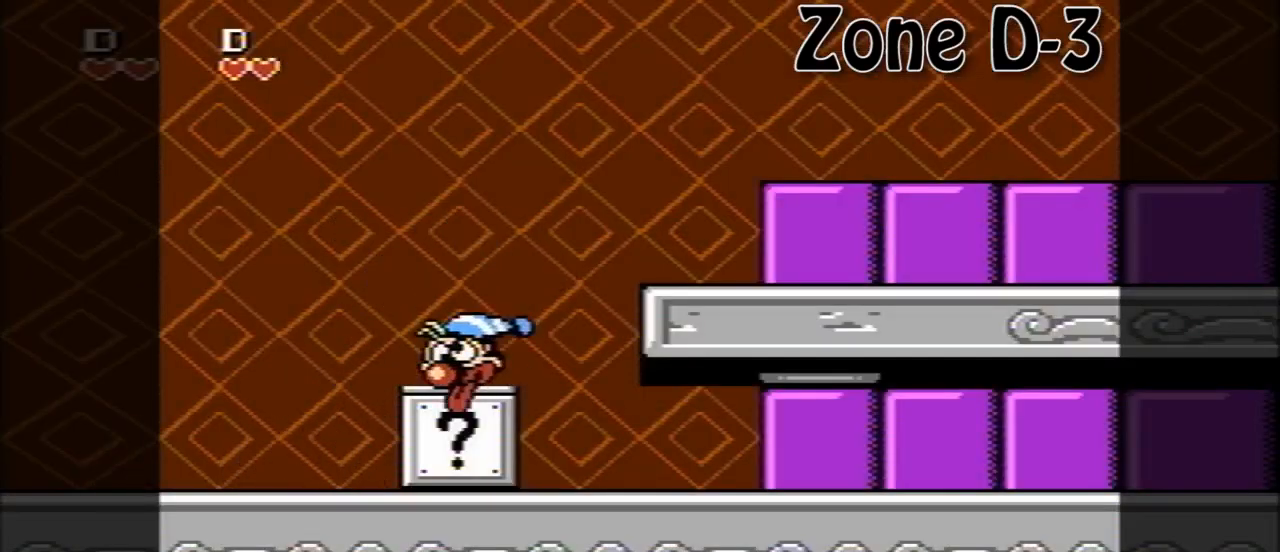
{"buttons": ["DPAD_RIGHT"], "events": [[40, "A", "up"]]}
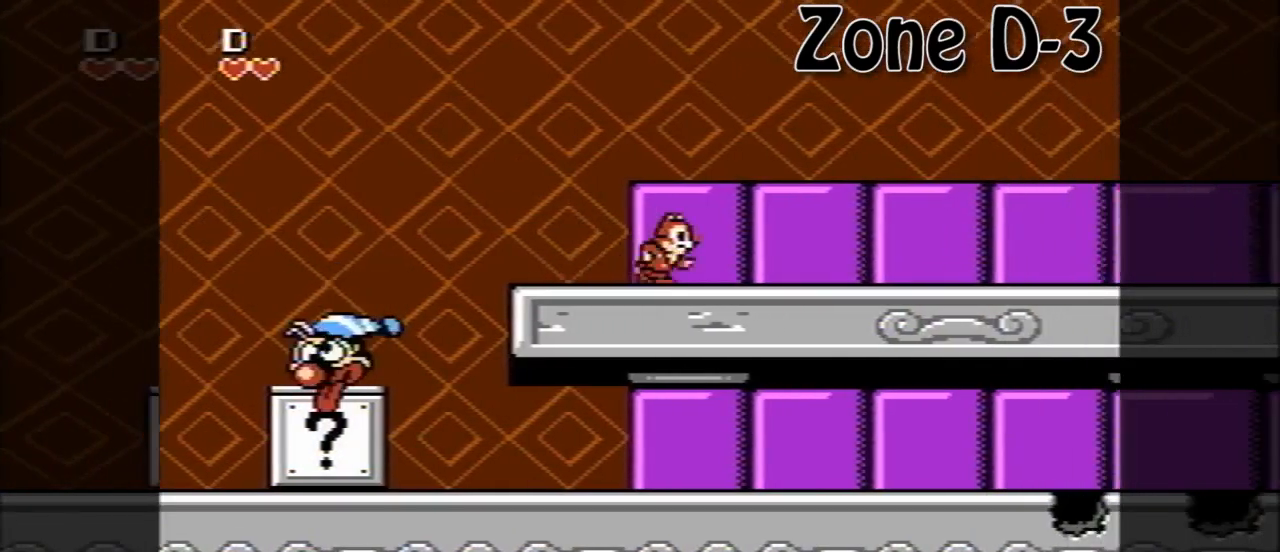
{"buttons": ["DPAD_RIGHT"], "events": []}
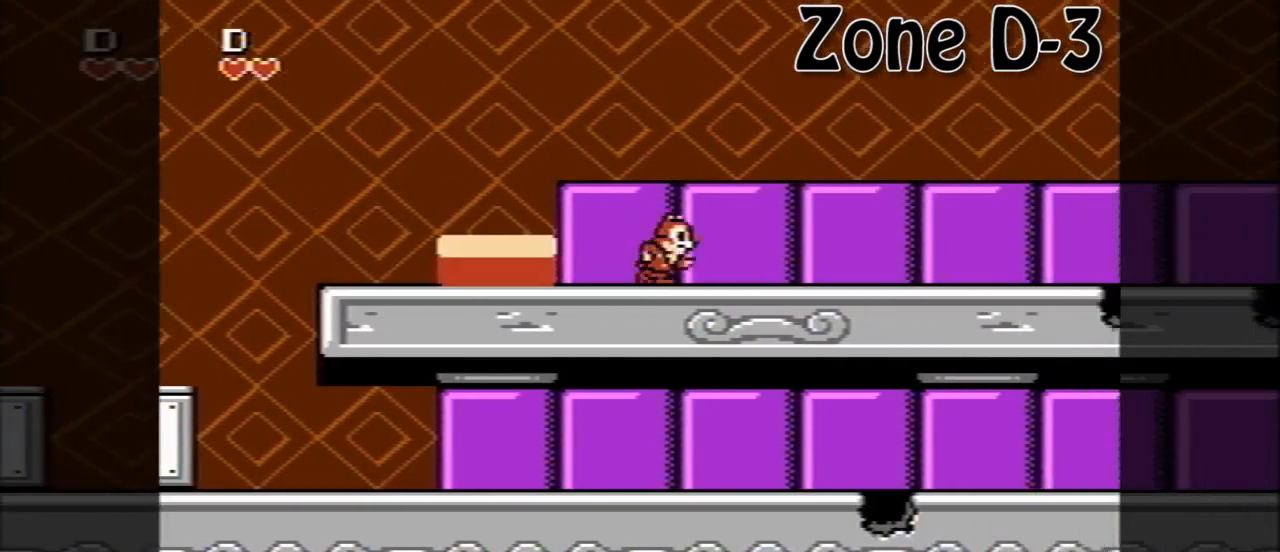
{"buttons": ["DPAD_RIGHT"], "events": []}
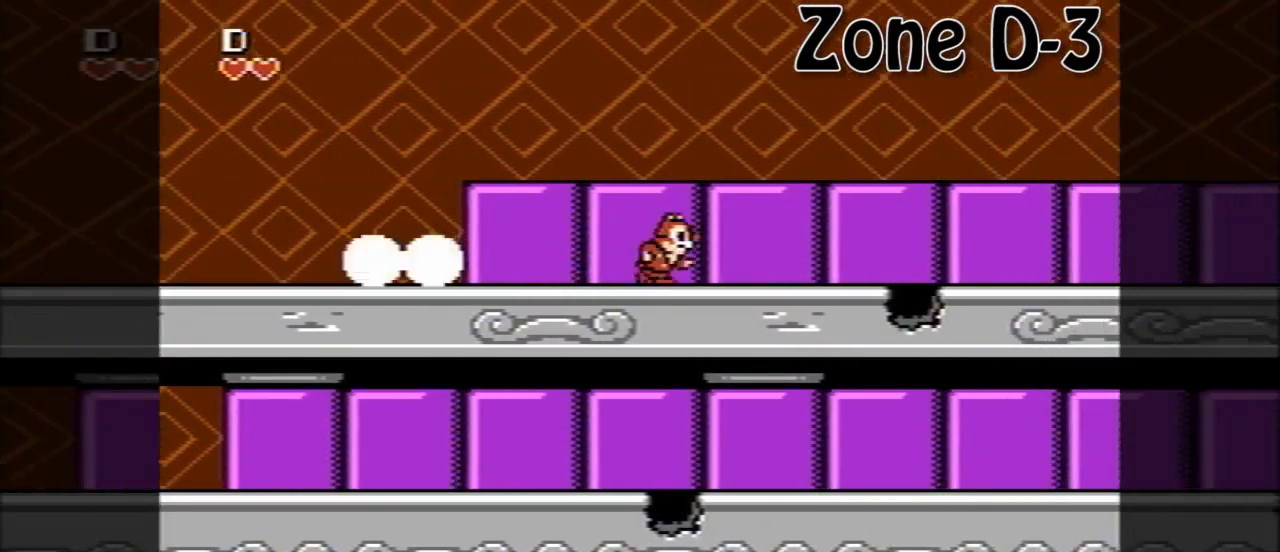
{"buttons": ["A", "DPAD_RIGHT"], "events": [[480, "A", "down"]]}
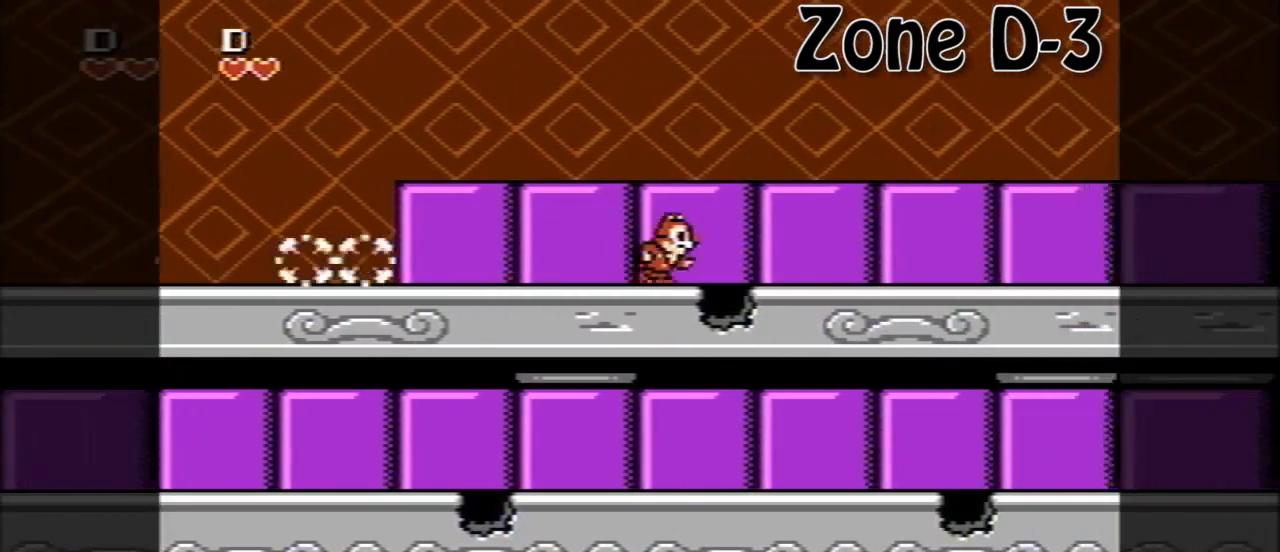
{"buttons": ["DPAD_RIGHT"], "events": [[120, "A", "up"]]}
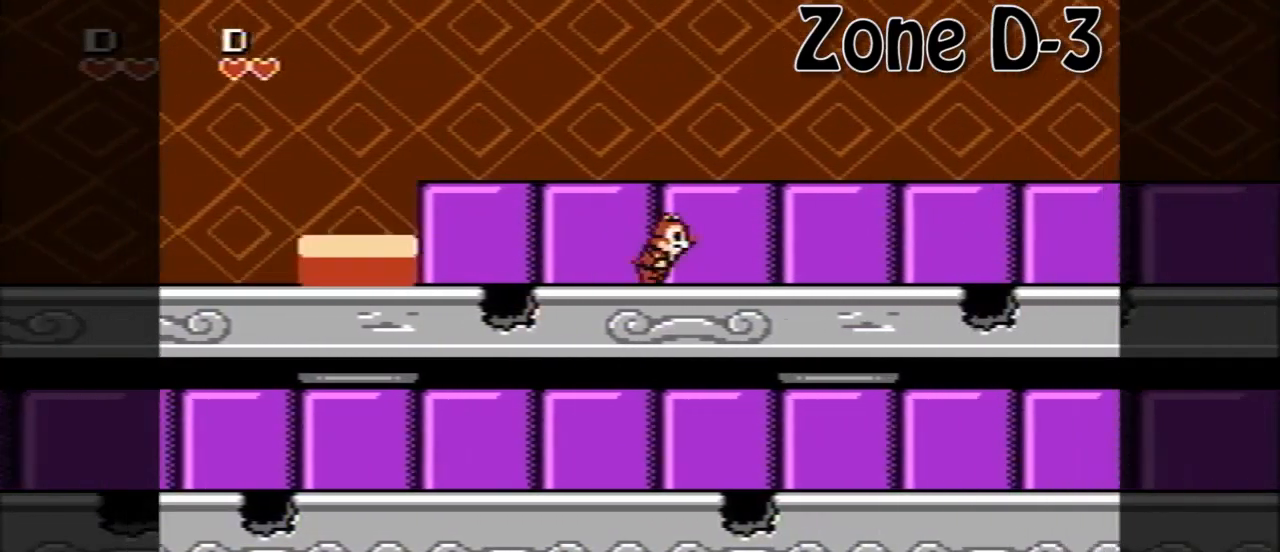
{"buttons": ["DPAD_RIGHT"], "events": []}
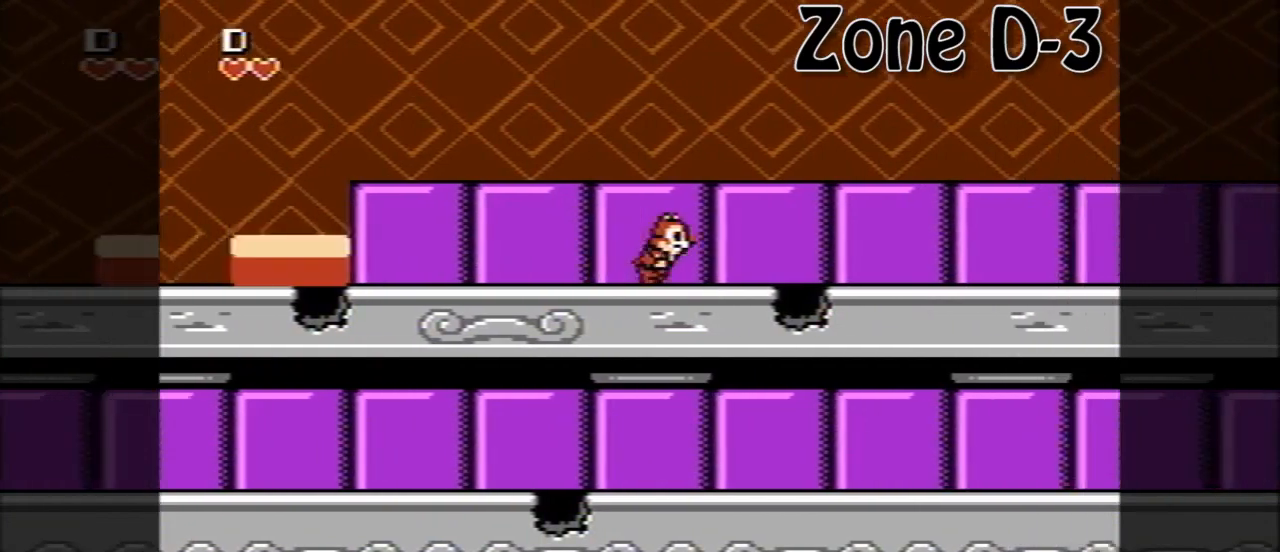
{"buttons": ["DPAD_RIGHT"], "events": [[40, "A", "down"], [240, "A", "up"]]}
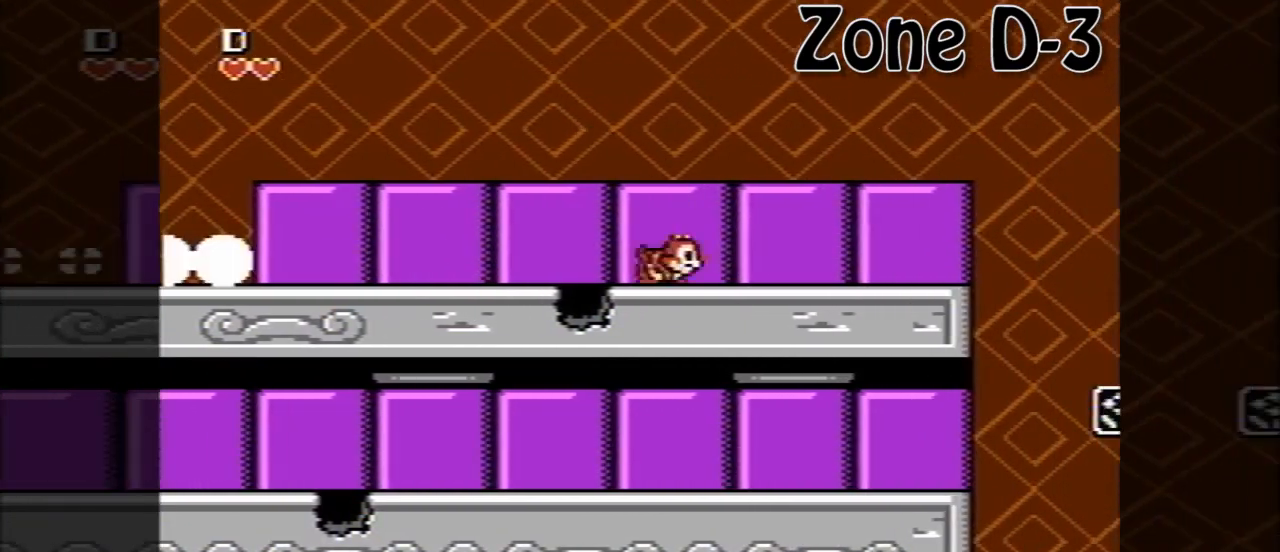
{"buttons": ["DPAD_RIGHT"], "events": []}
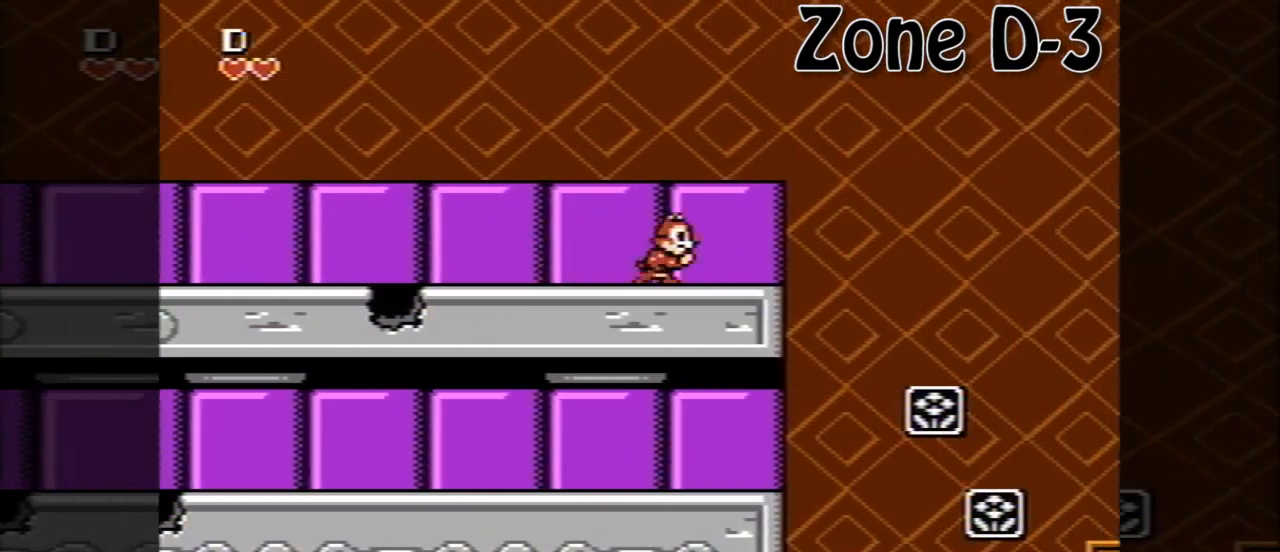
{"buttons": ["A", "DPAD_RIGHT"], "events": [[160, "A", "down"]]}
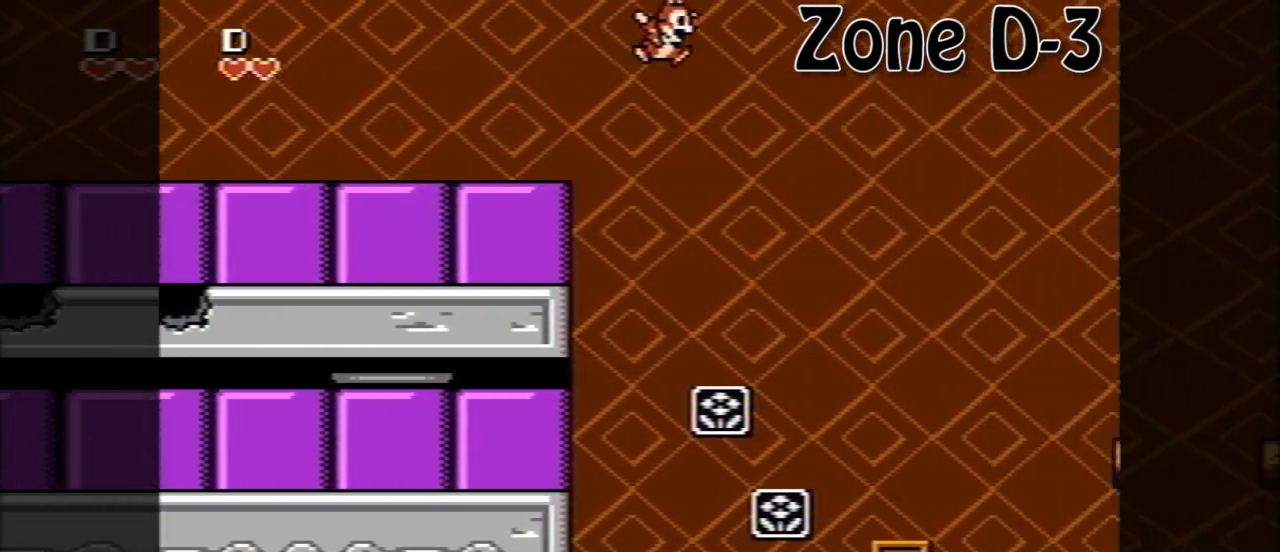
{"buttons": ["DPAD_RIGHT"], "events": [[240, "A", "up"]]}
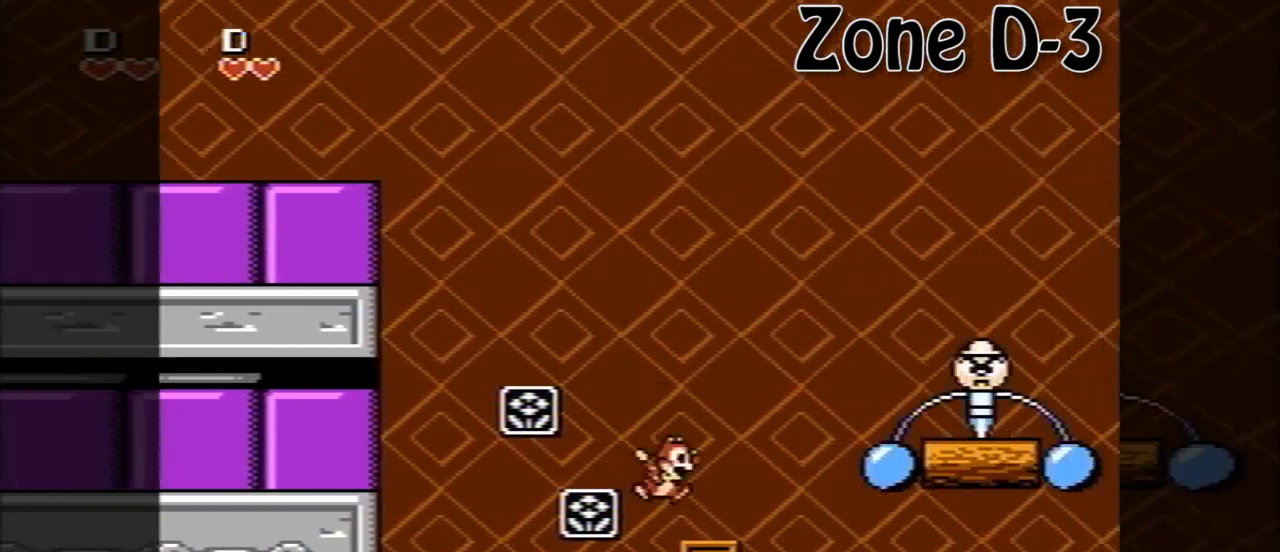
{"buttons": ["DPAD_RIGHT"], "events": []}
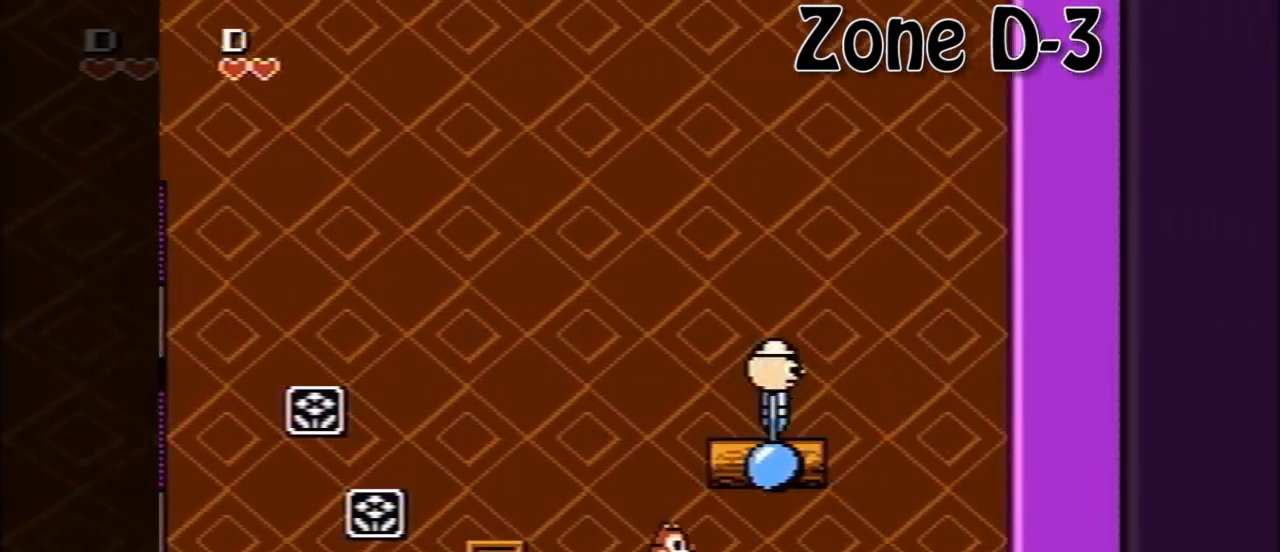
{"buttons": ["DPAD_RIGHT"], "events": []}
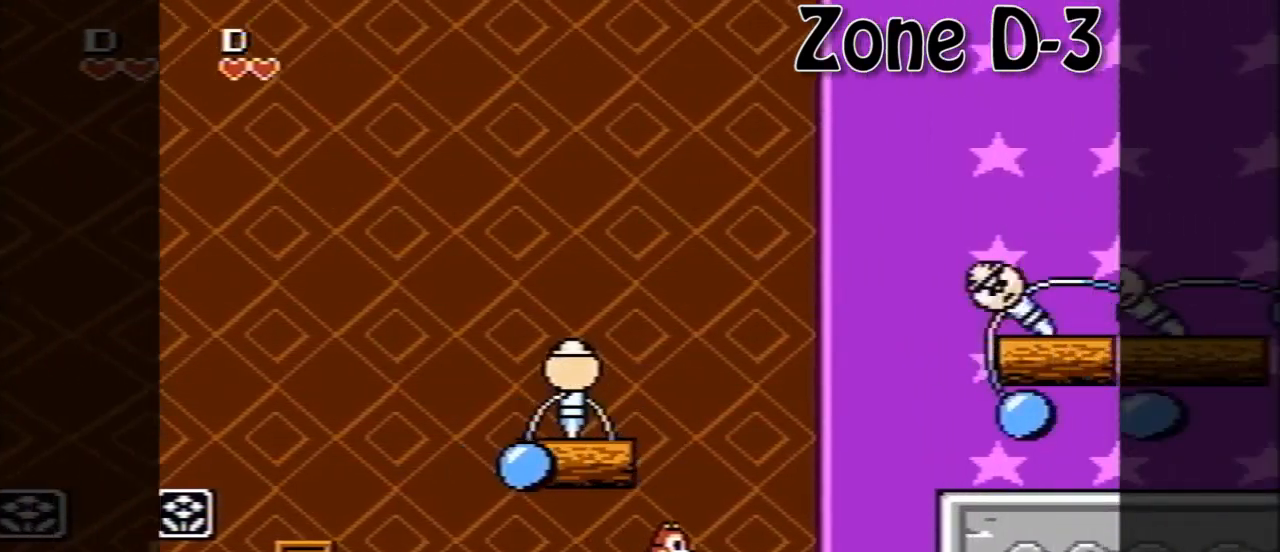
{"buttons": ["DPAD_RIGHT"], "events": [[320, "A", "down"], [520, "A", "up"]]}
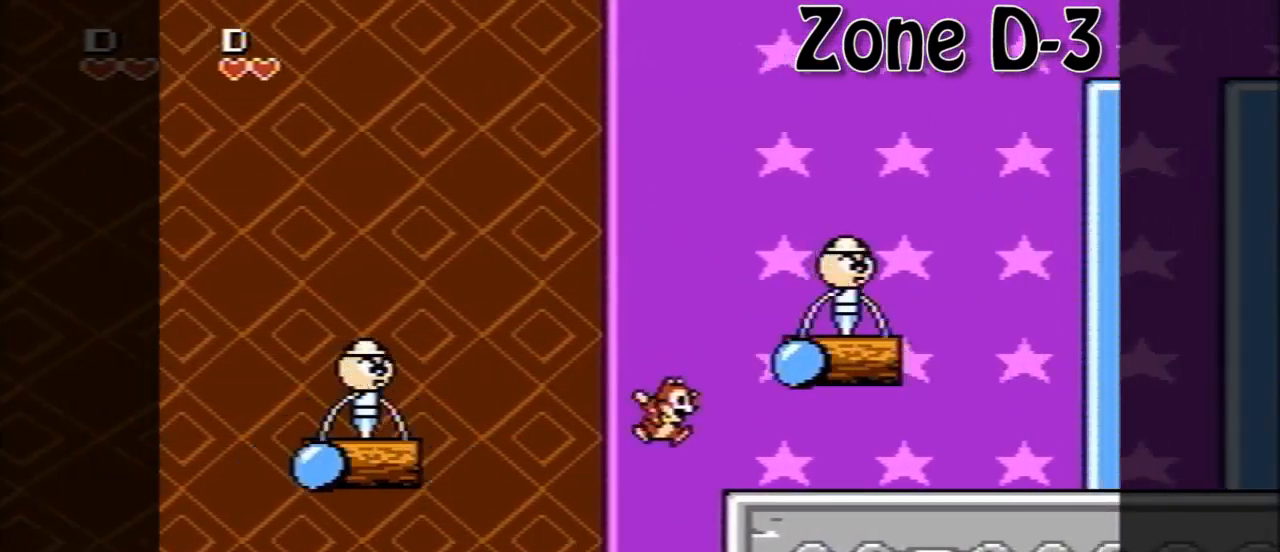
{"buttons": ["DPAD_RIGHT"], "events": []}
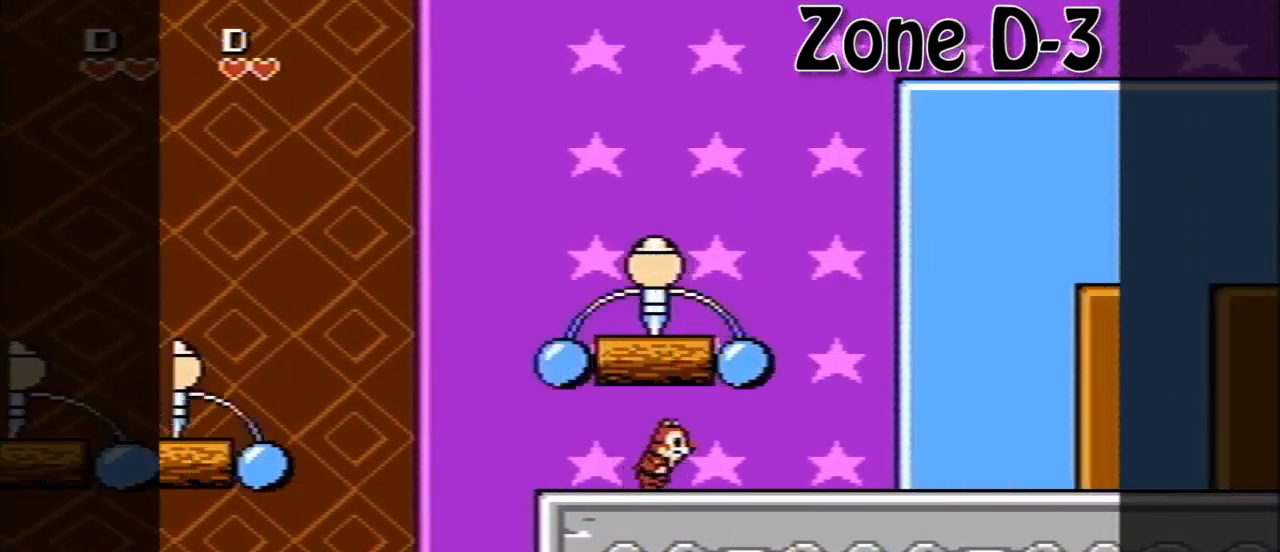
{"buttons": ["DPAD_RIGHT"], "events": []}
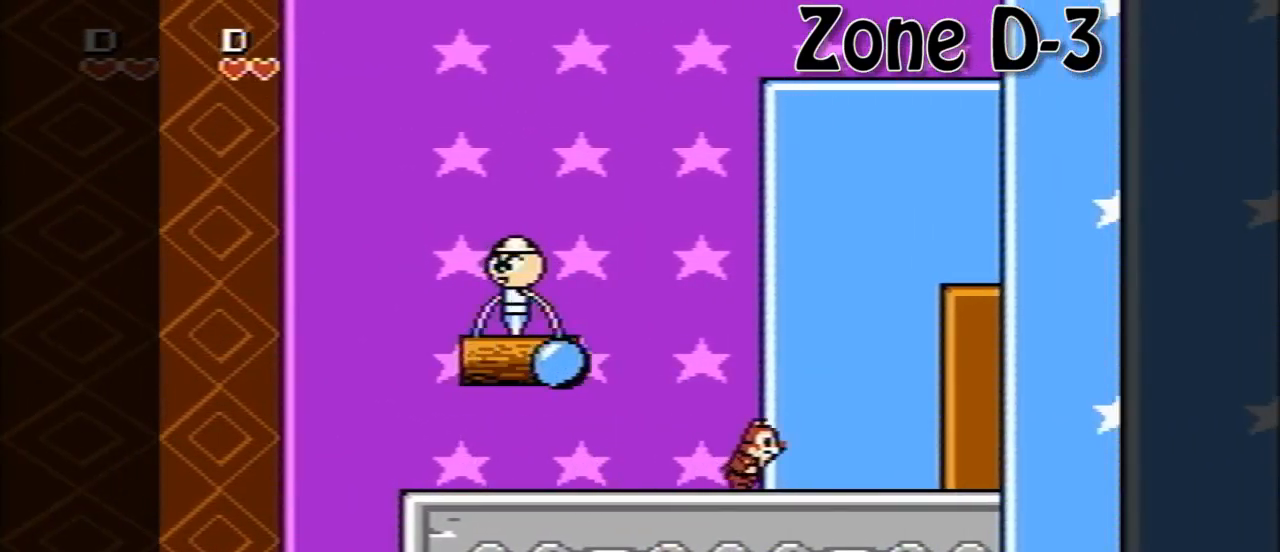
{"buttons": ["DPAD_UP"], "events": [[200, "DPAD_RIGHT", "up"], [240, "DPAD_LEFT", "down"], [480, "DPAD_LEFT", "up"], [480, "DPAD_UP", "down"]]}
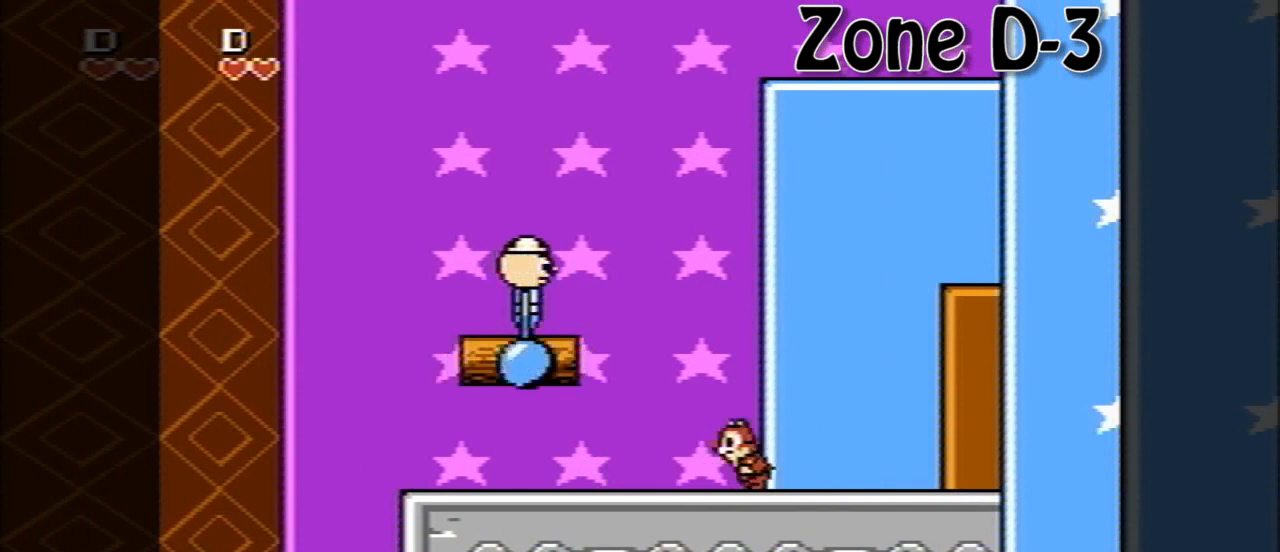
{"buttons": [], "events": [[40, "DPAD_RIGHT", "down"], [40, "DPAD_UP", "up"], [200, "DPAD_RIGHT", "up"], [240, "DPAD_LEFT", "down"], [480, "DPAD_LEFT", "up"]]}
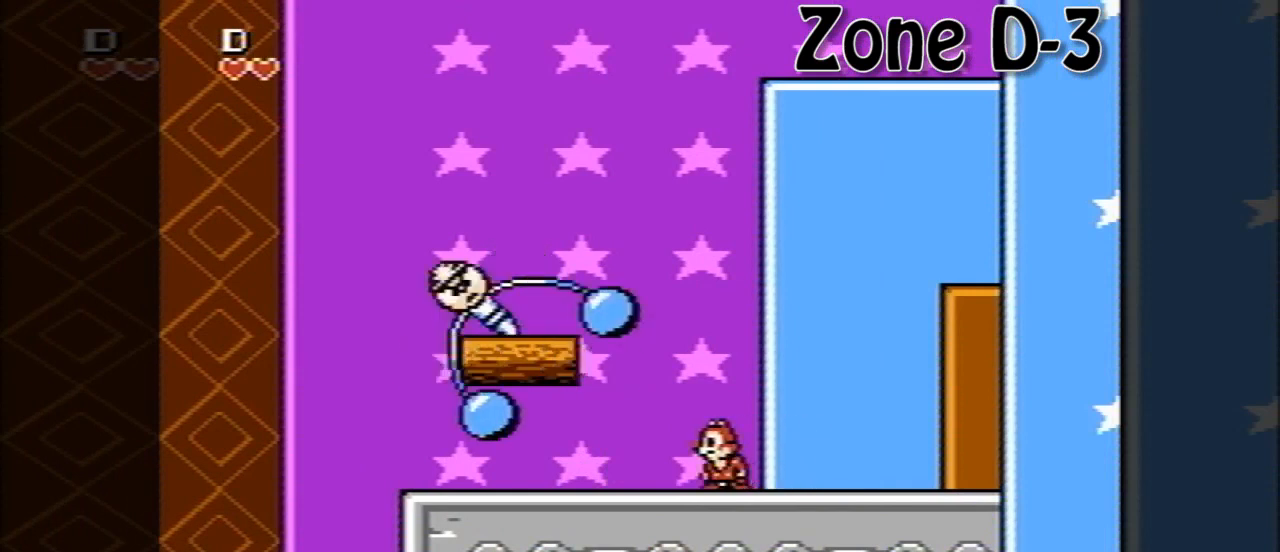
{"buttons": ["DPAD_RIGHT"], "events": [[200, "DPAD_LEFT", "down"], [280, "DPAD_LEFT", "up"], [480, "DPAD_RIGHT", "down"]]}
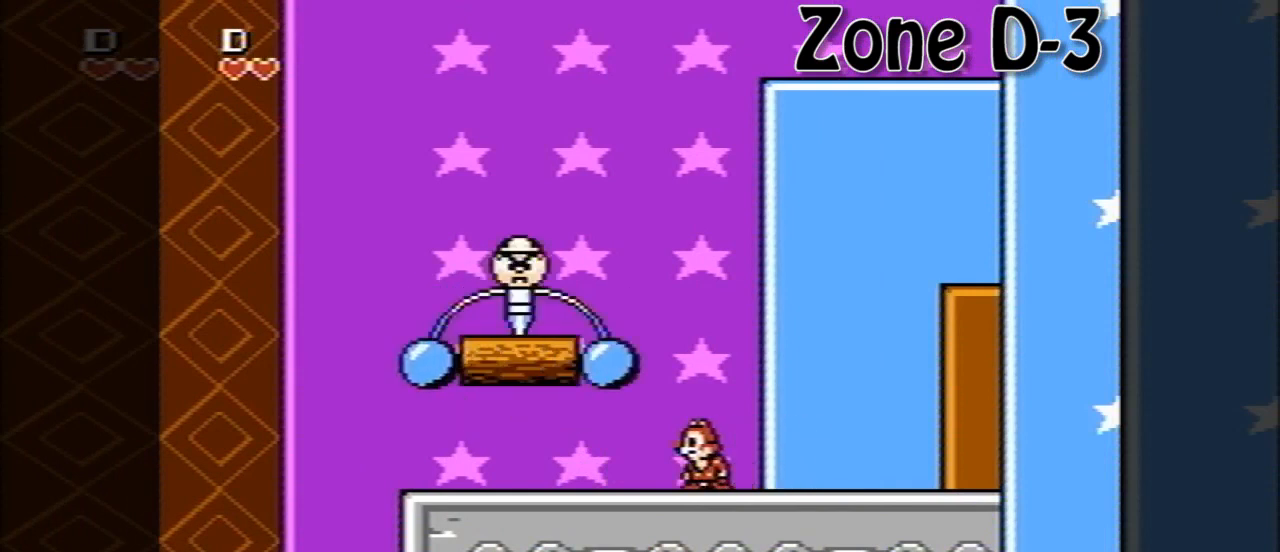
{"buttons": ["DPAD_LEFT"], "events": [[80, "DPAD_RIGHT", "up"], [120, "DPAD_LEFT", "down"], [280, "DPAD_LEFT", "up"], [320, "DPAD_RIGHT", "down"], [440, "DPAD_RIGHT", "up"], [520, "DPAD_LEFT", "down"]]}
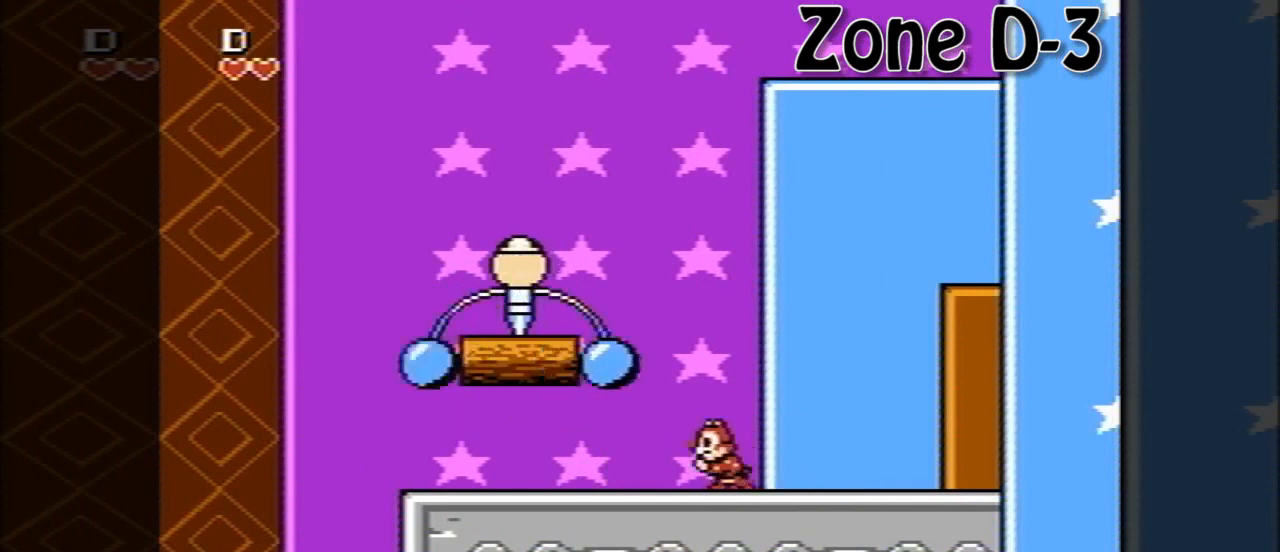
{"buttons": [], "events": [[120, "DPAD_LEFT", "up"], [200, "DPAD_RIGHT", "down"], [280, "DPAD_LEFT", "down"], [280, "DPAD_RIGHT", "up"], [440, "DPAD_LEFT", "up"]]}
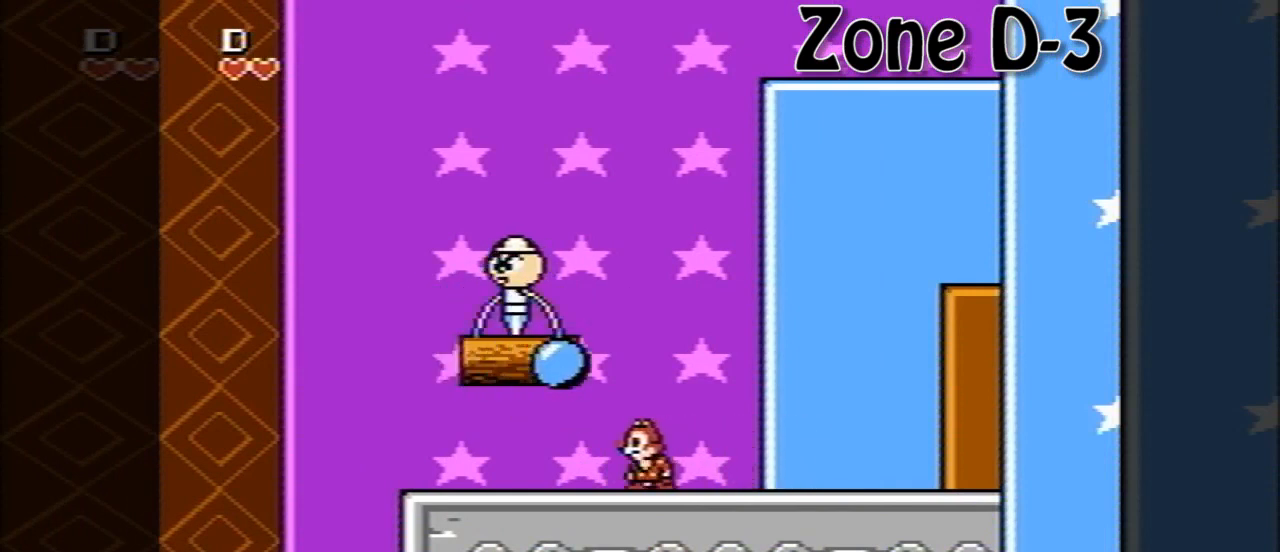
{"buttons": ["DPAD_LEFT"], "events": [[440, "DPAD_LEFT", "down"]]}
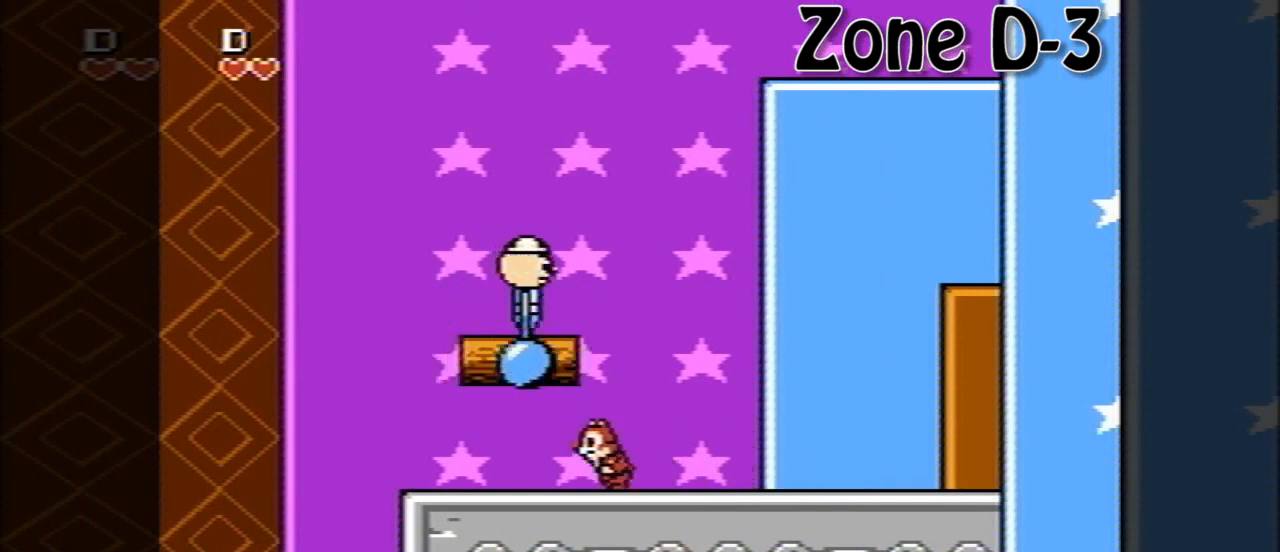
{"buttons": ["DPAD_LEFT"], "events": []}
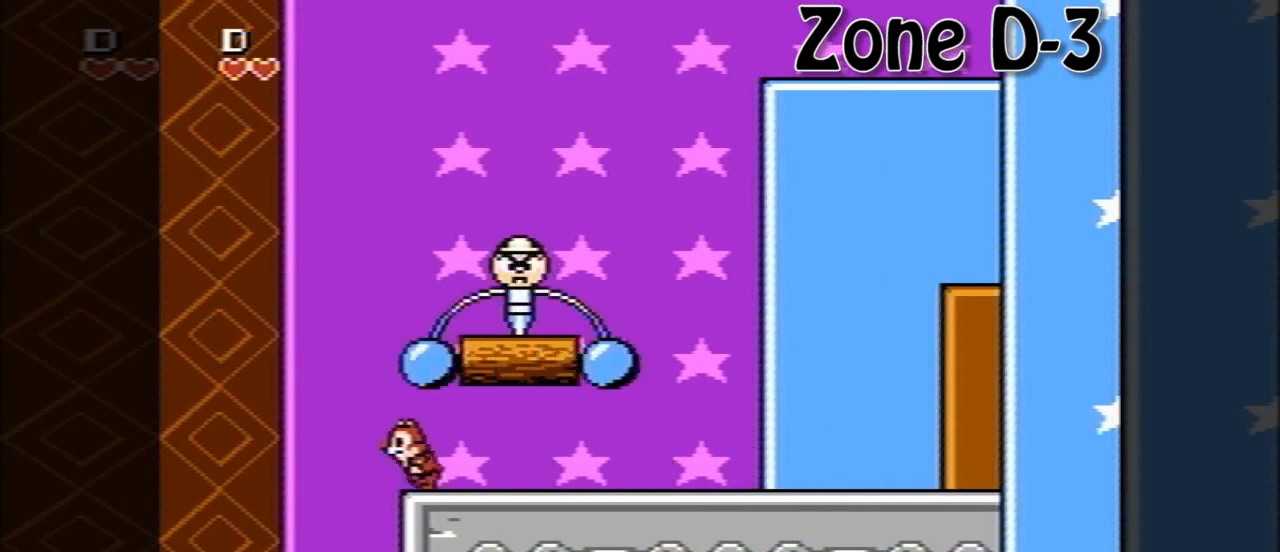
{"buttons": ["DPAD_RIGHT"], "events": [[40, "DPAD_LEFT", "up"], [200, "DPAD_LEFT", "down"], [360, "DPAD_LEFT", "up"], [520, "DPAD_RIGHT", "down"]]}
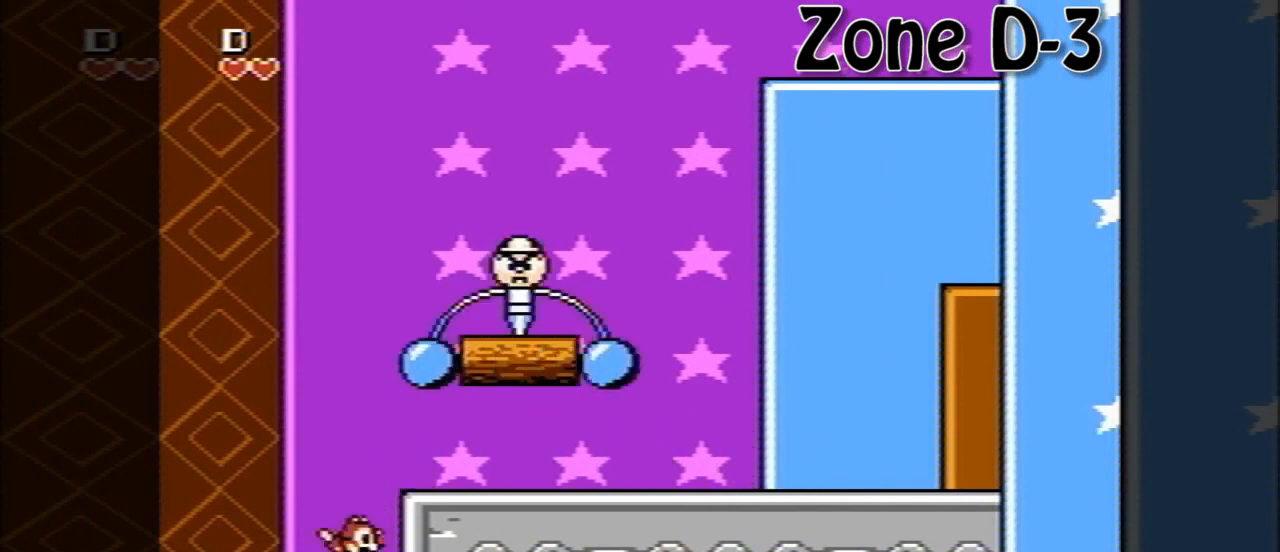
{"buttons": ["A"], "events": [[120, "DPAD_RIGHT", "up"], [400, "A", "down"]]}
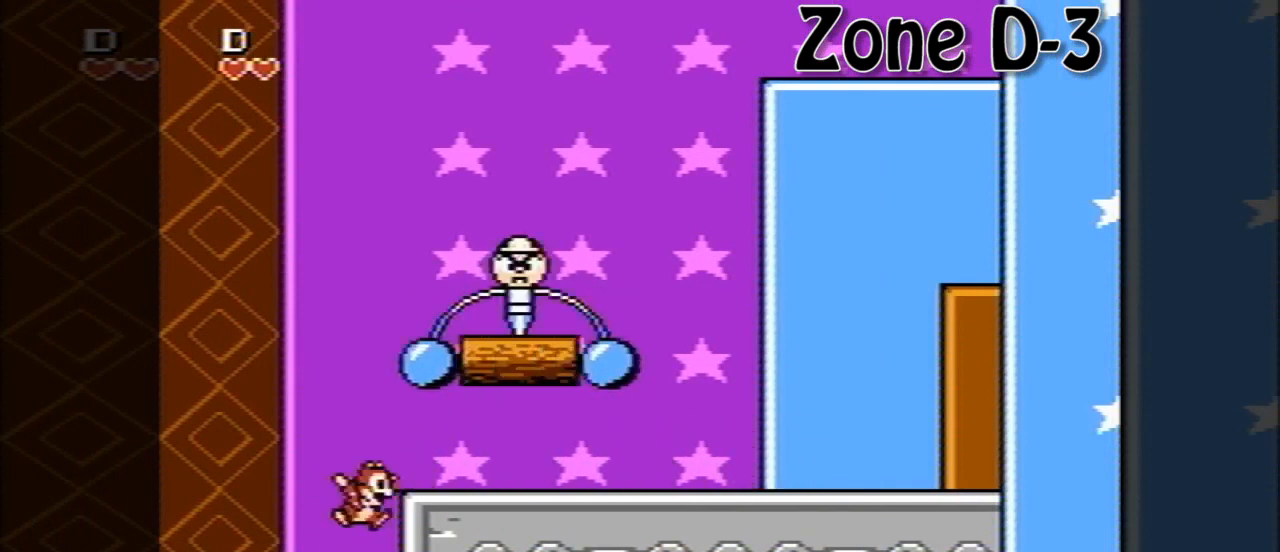
{"buttons": ["A"], "events": [[40, "A", "up"], [120, "DPAD_RIGHT", "down"], [200, "DPAD_RIGHT", "up"], [400, "A", "down"]]}
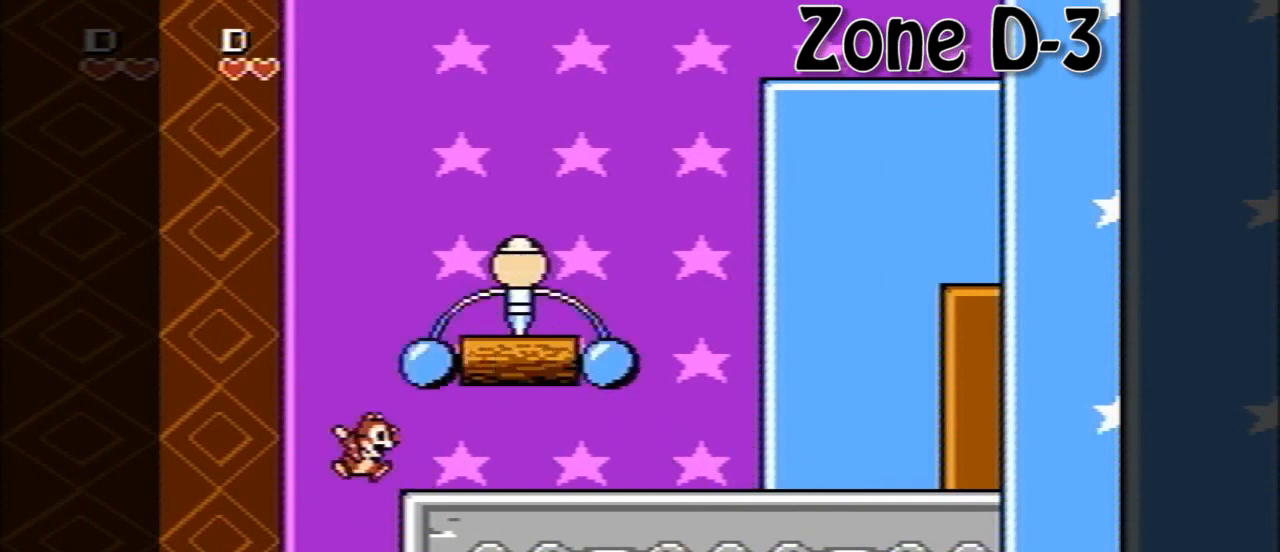
{"buttons": [], "events": [[40, "A", "up"], [80, "DPAD_RIGHT", "down"], [200, "DPAD_RIGHT", "up"]]}
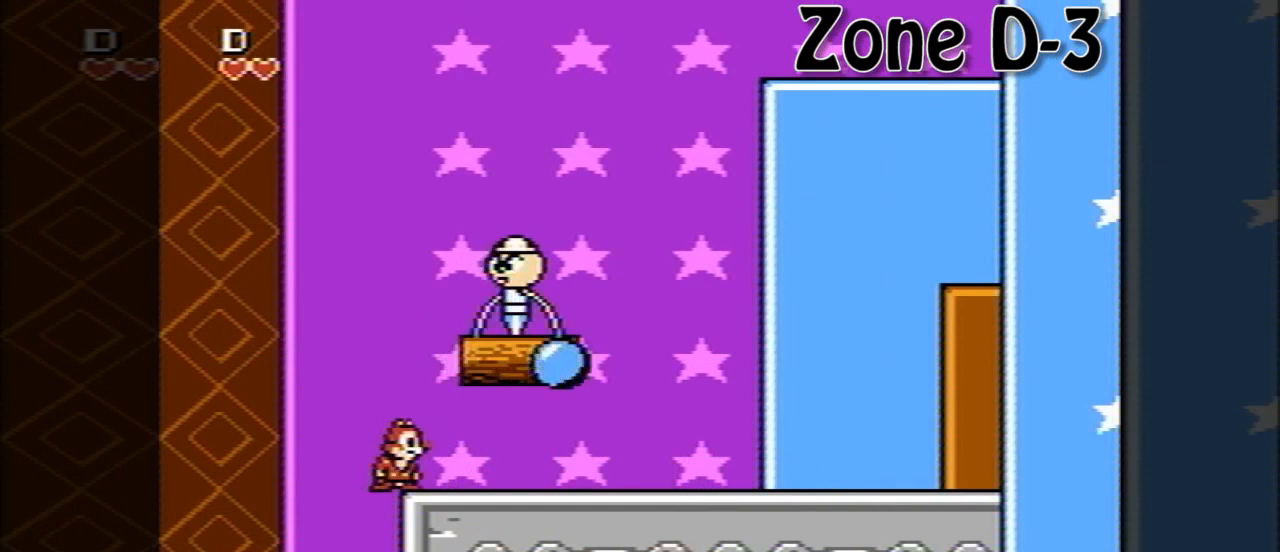
{"buttons": [], "events": [[40, "DPAD_RIGHT", "down"], [520, "DPAD_RIGHT", "up"]]}
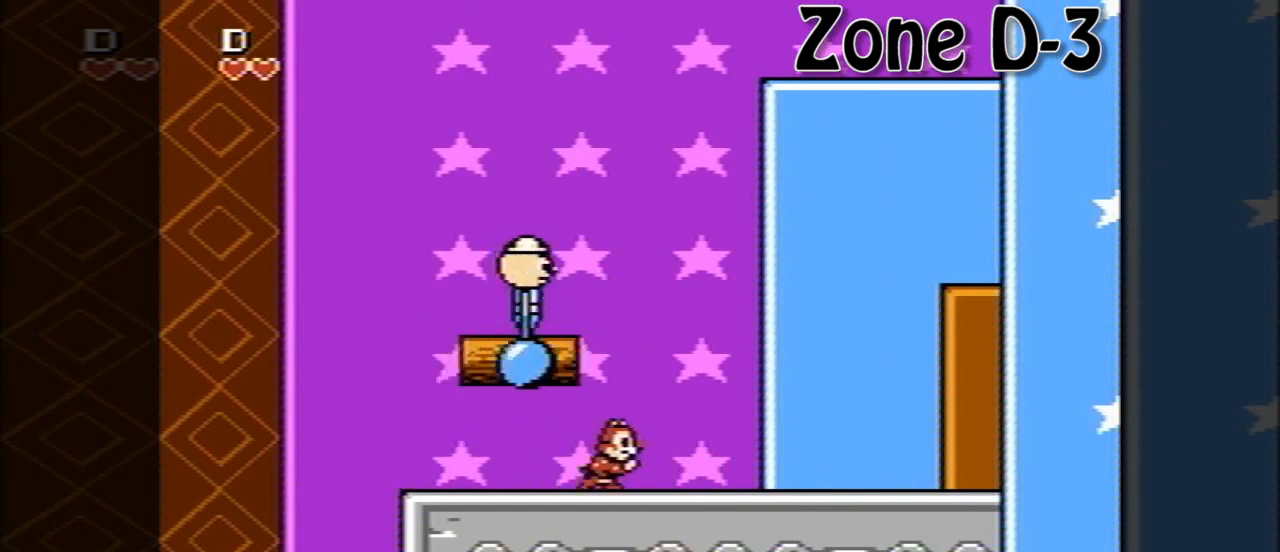
{"buttons": [], "events": [[120, "DPAD_LEFT", "down"], [280, "DPAD_LEFT", "up"]]}